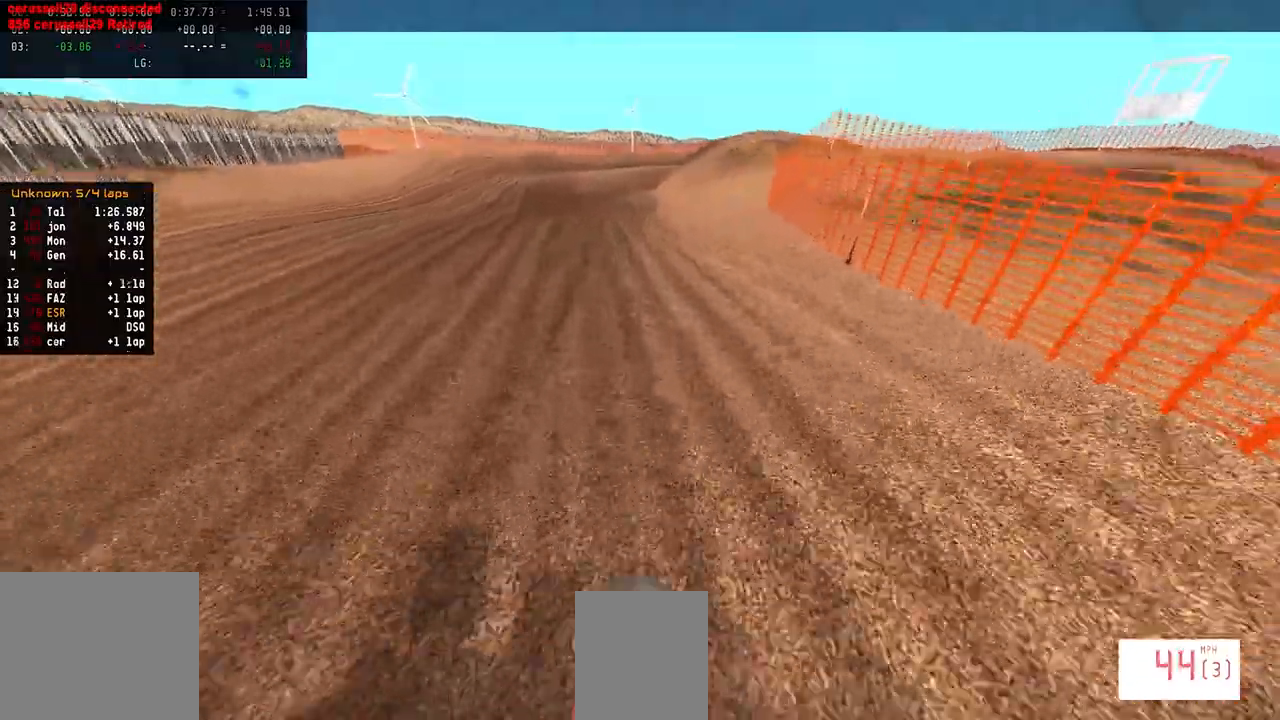
Gameplay with a controller (PlayStation layout); each line is a JSON object with the inputs held at the frame after it. "events" lists button and stick changes between this image and that frame as [ms after this image, input, new state], when the widget could be followed in between.
{"buttons": [], "left_stick": "center", "right_stick": "center", "events": [[50, "R2", "up"], [67, "right_stick", "down"], [233, "R2", "down"], [467, "R2", "up"], [467, "left_stick", "center"], [467, "right_stick", "center"]]}
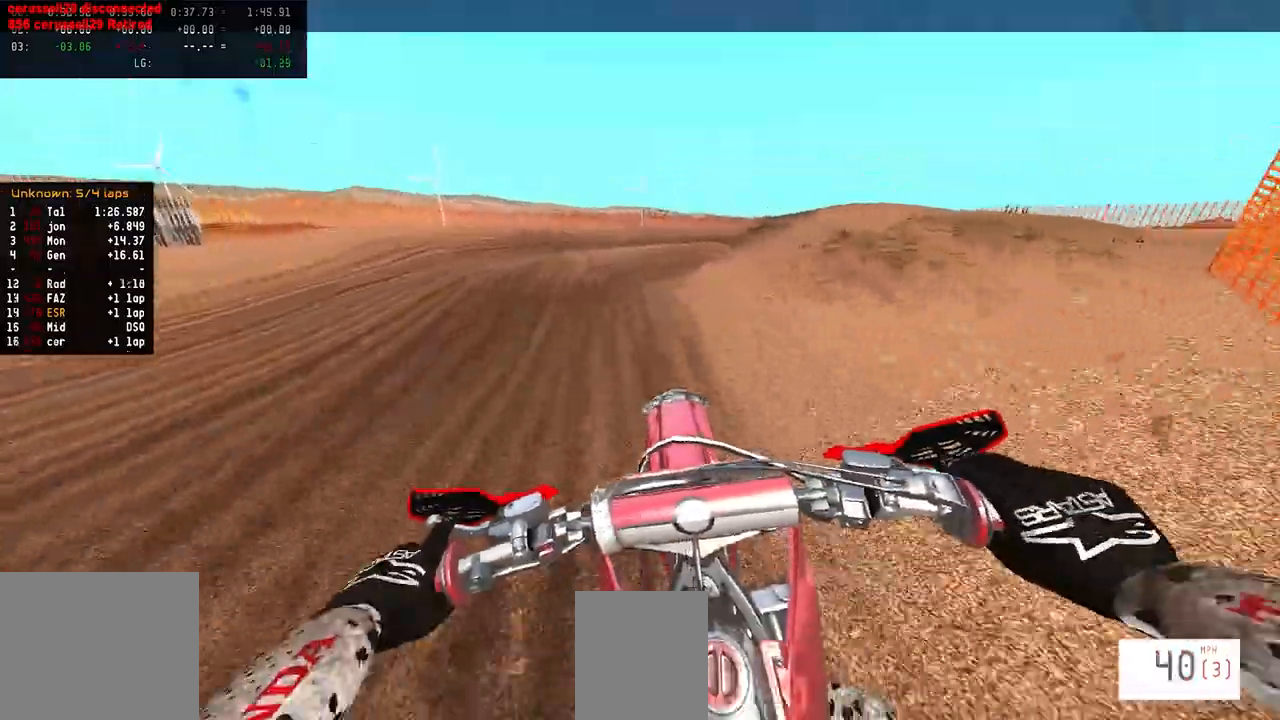
{"buttons": ["R2"], "left_stick": "center", "right_stick": "center", "events": [[50, "R2", "down"], [233, "R2", "up"], [267, "SQUARE", "down"], [333, "SQUARE", "up"], [433, "R2", "down"]]}
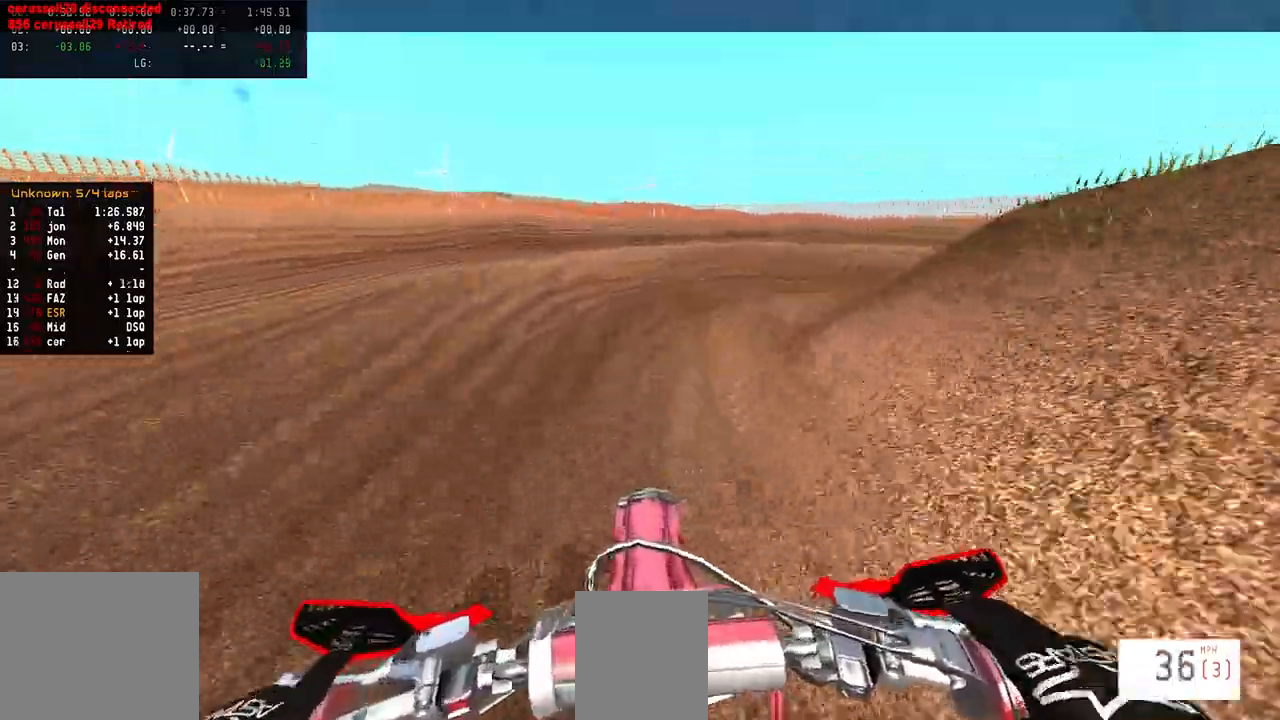
{"buttons": [], "left_stick": "right", "right_stick": "left", "events": [[33, "left_stick", "right"], [67, "R2", "up"], [100, "right_stick", "down-left"], [133, "L2", "down"], [367, "L2", "up"], [500, "right_stick", "left"]]}
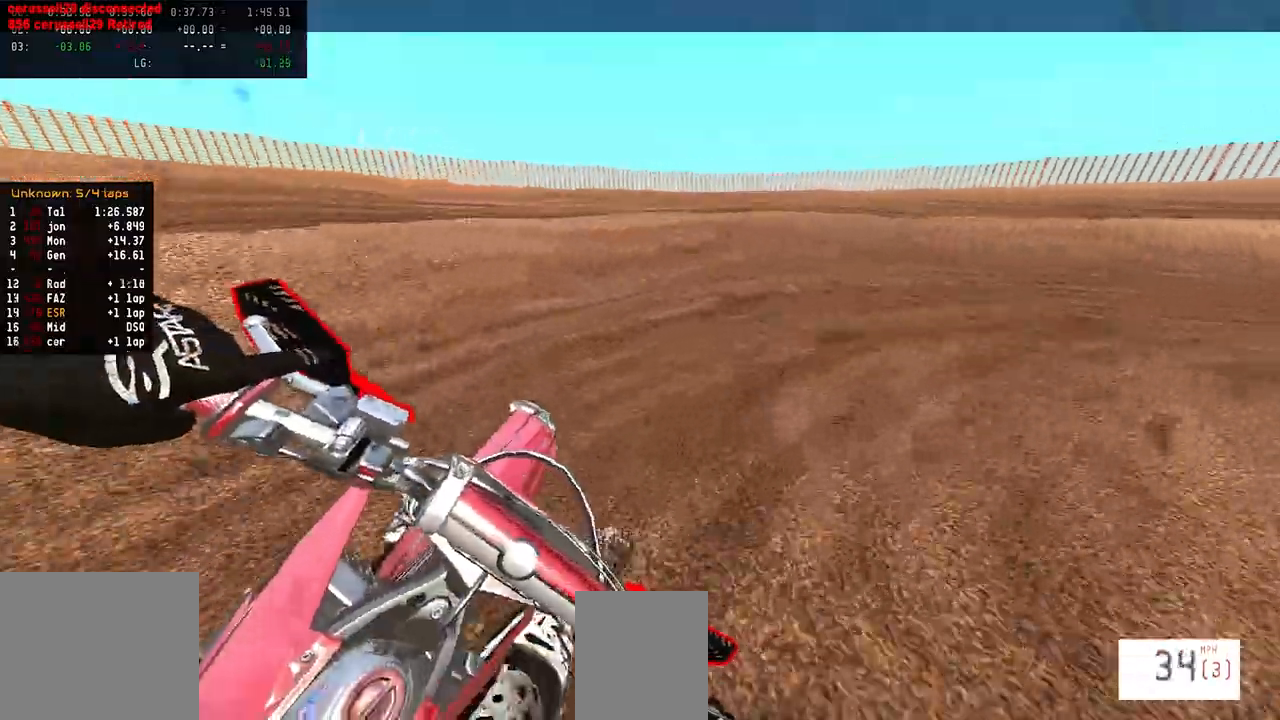
{"buttons": ["R2"], "left_stick": "right", "right_stick": "up-left", "events": [[183, "right_stick", "up-left"], [417, "R2", "down"]]}
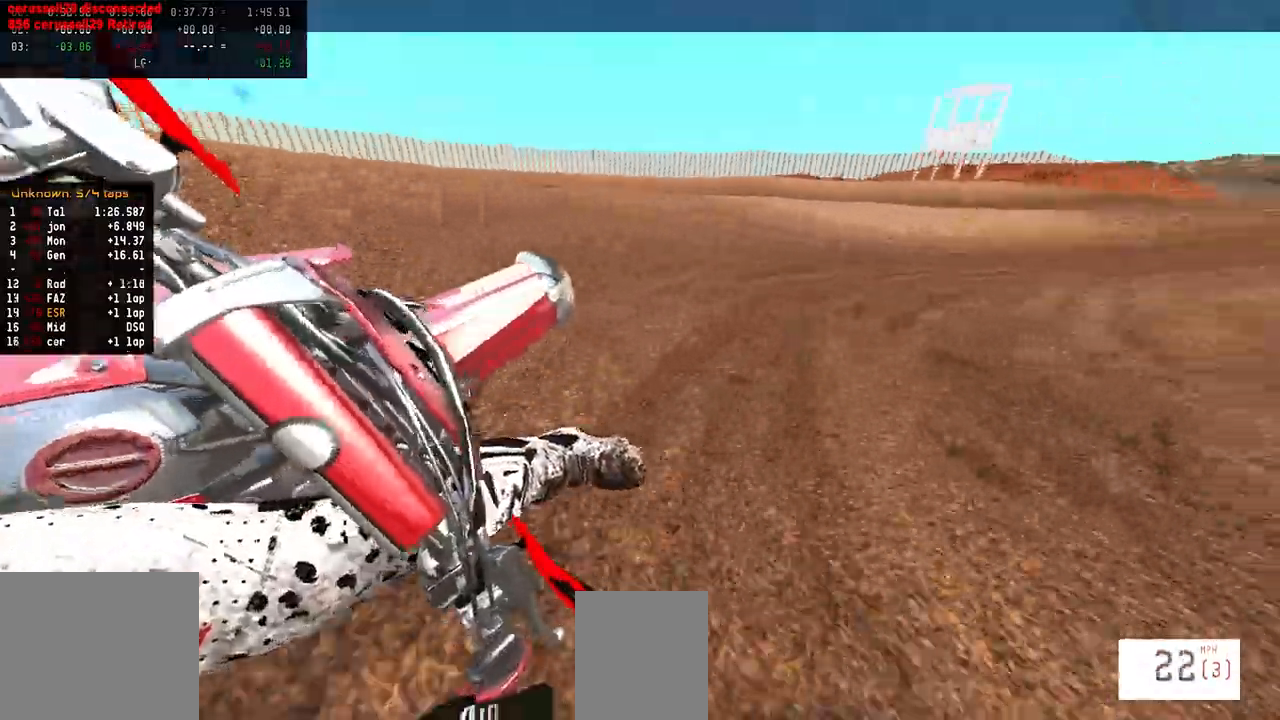
{"buttons": ["R2"], "left_stick": "right", "right_stick": "up-left", "events": []}
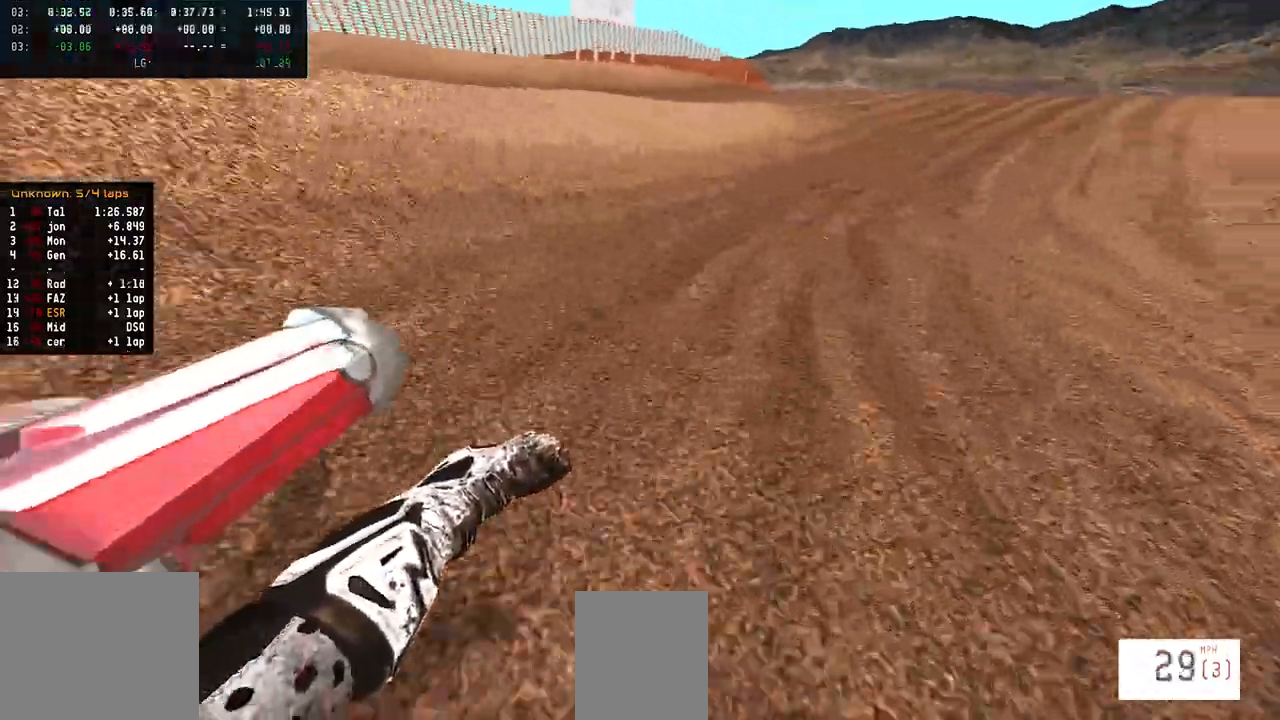
{"buttons": ["R2"], "left_stick": "center", "right_stick": "up-left", "events": [[83, "left_stick", "center"]]}
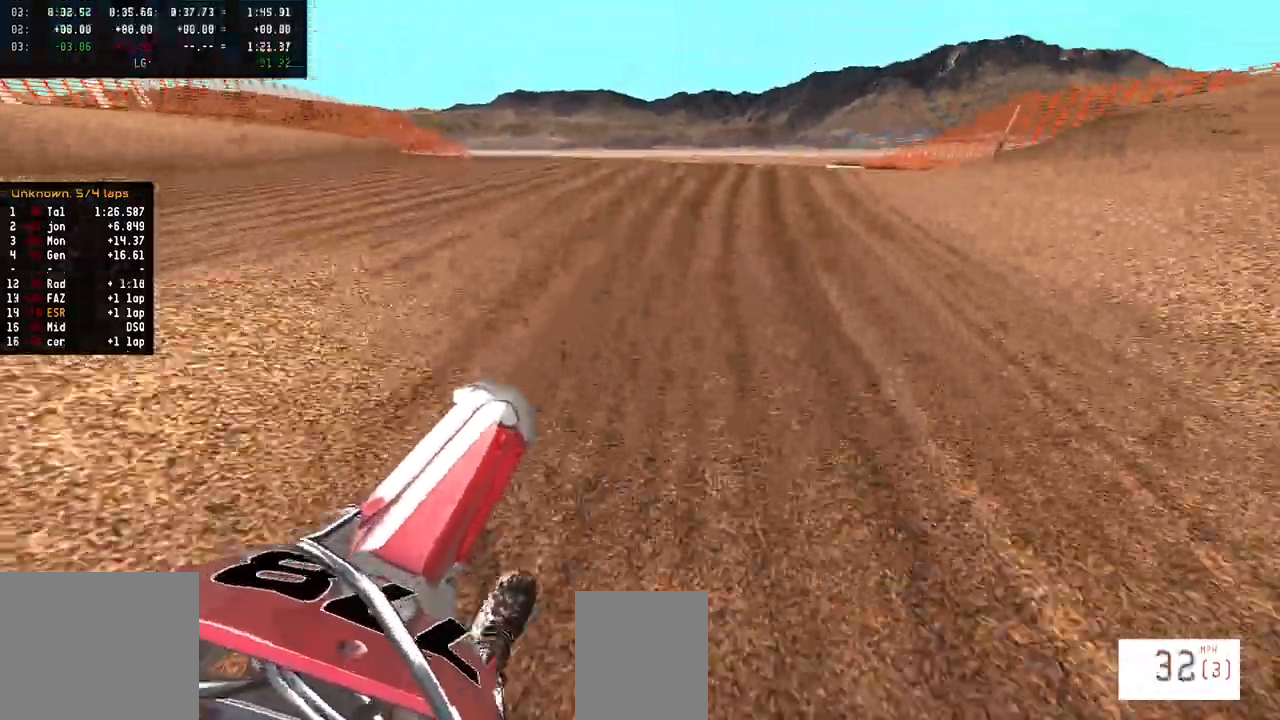
{"buttons": ["R2"], "left_stick": "up-right", "right_stick": "up", "events": [[283, "left_stick", "up-right"], [433, "right_stick", "up"]]}
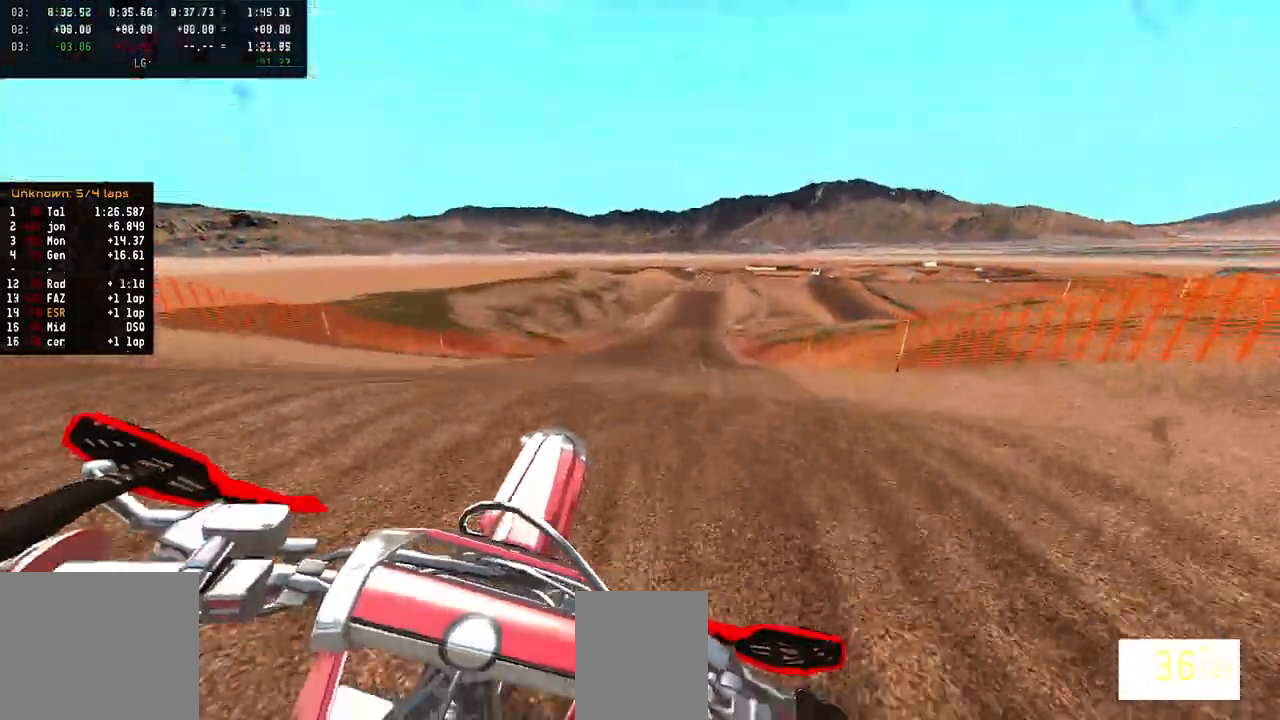
{"buttons": ["R2"], "left_stick": "center", "right_stick": "up", "events": [[167, "left_stick", "center"], [317, "left_stick", "left"], [400, "left_stick", "center"]]}
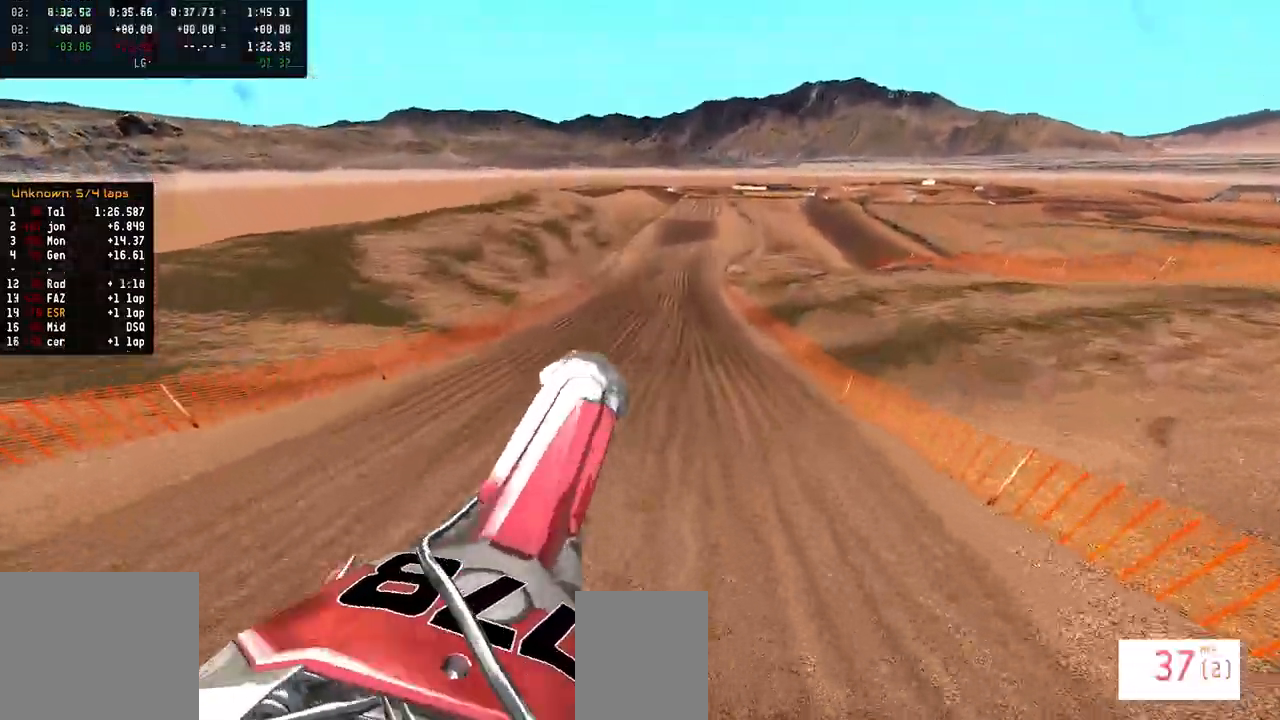
{"buttons": ["R2"], "left_stick": "center", "right_stick": "up", "events": [[33, "R2", "up"], [333, "R2", "down"], [333, "left_stick", "left"], [467, "left_stick", "center"]]}
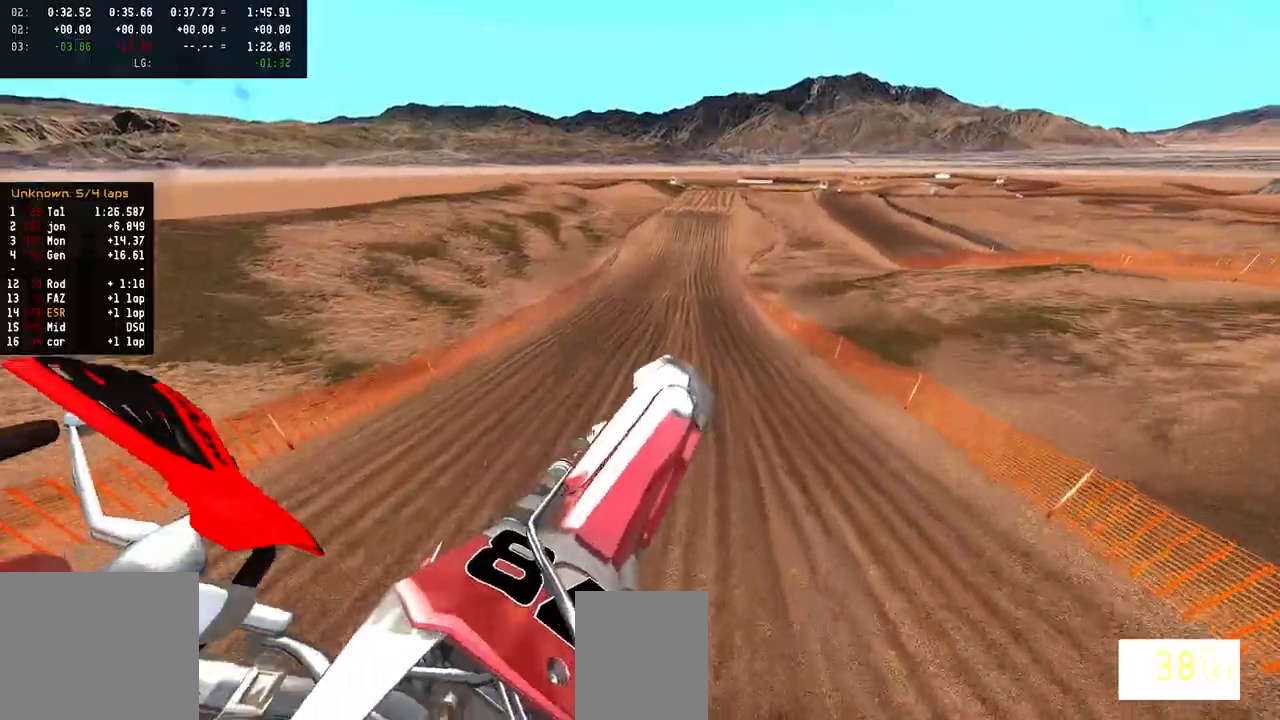
{"buttons": ["R2"], "left_stick": "center", "right_stick": "center", "events": [[500, "right_stick", "center"]]}
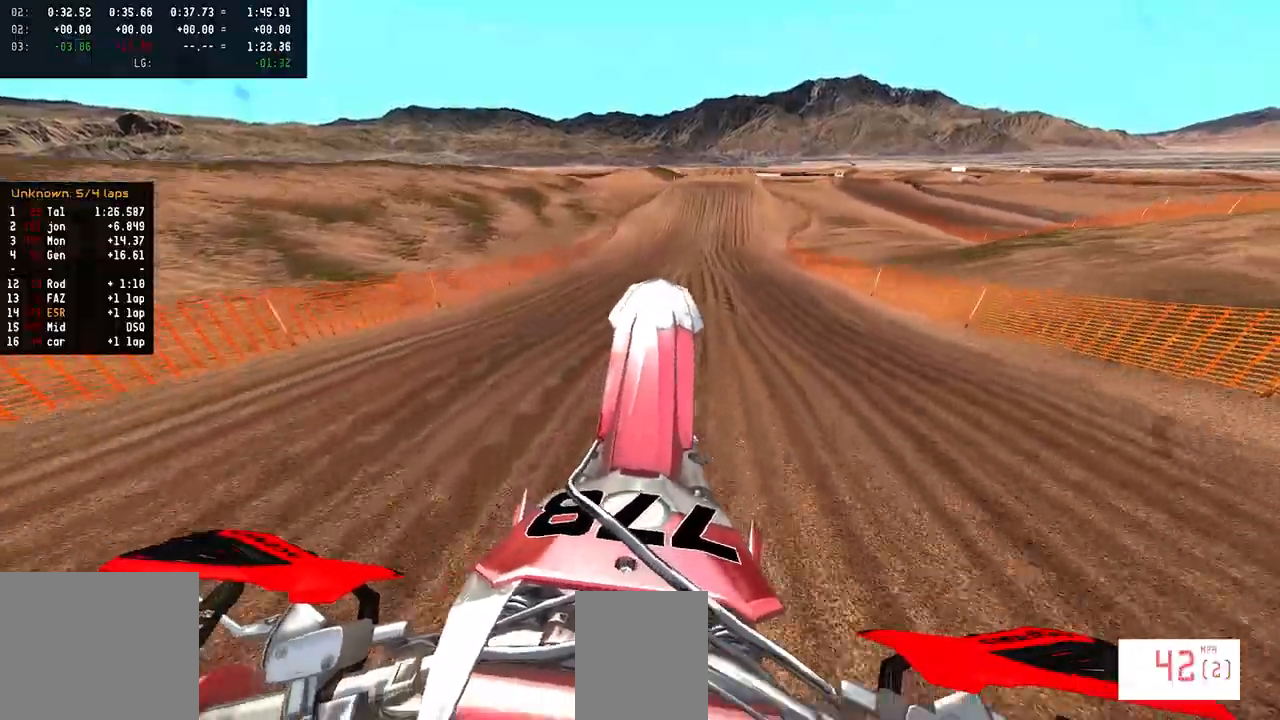
{"buttons": ["R2"], "left_stick": "right", "right_stick": "down", "events": [[117, "TRIANGLE", "down"], [217, "TRIANGLE", "up"], [350, "right_stick", "down"], [417, "left_stick", "right"]]}
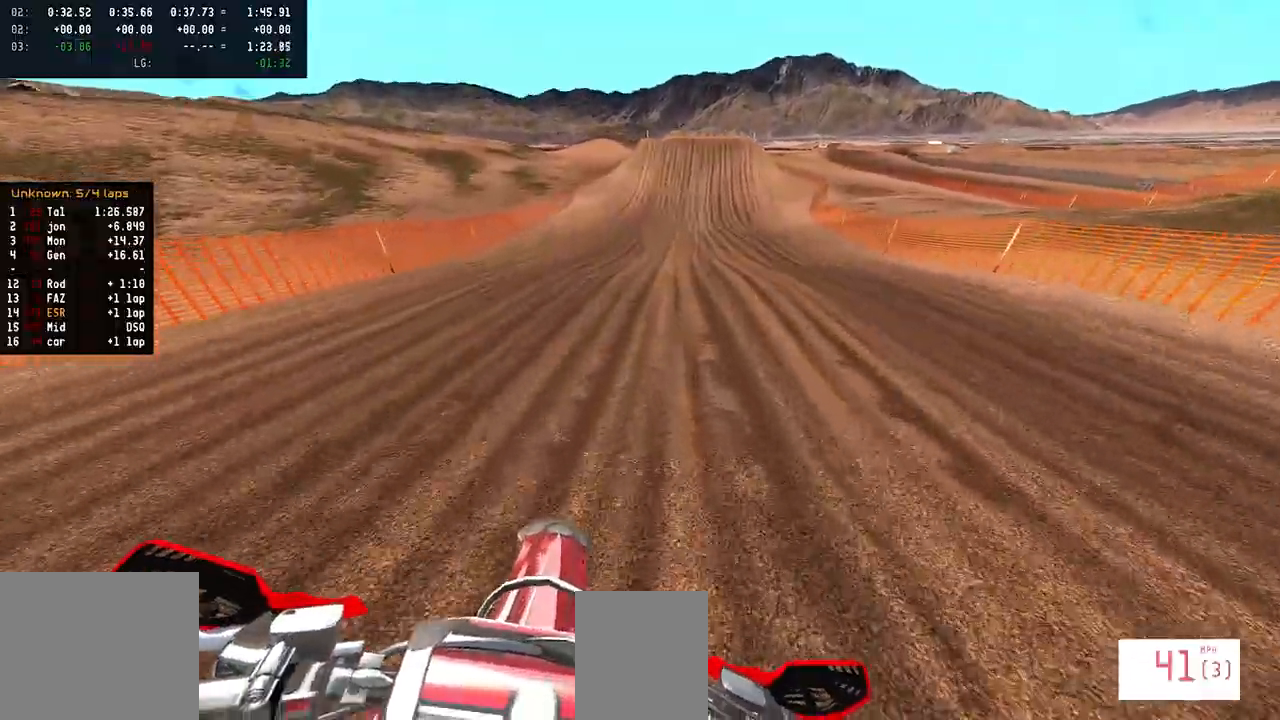
{"buttons": ["R2"], "left_stick": "center", "right_stick": "down", "events": [[183, "left_stick", "center"]]}
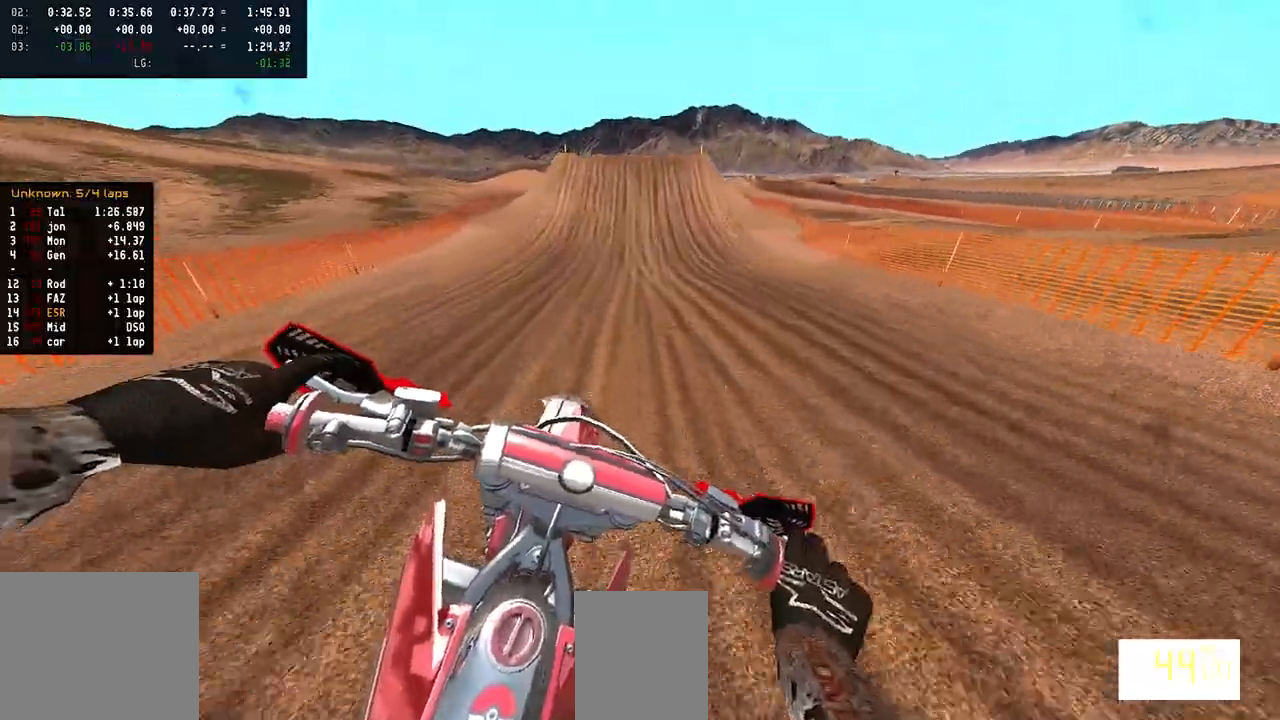
{"buttons": ["R2"], "left_stick": "center", "right_stick": "down", "events": []}
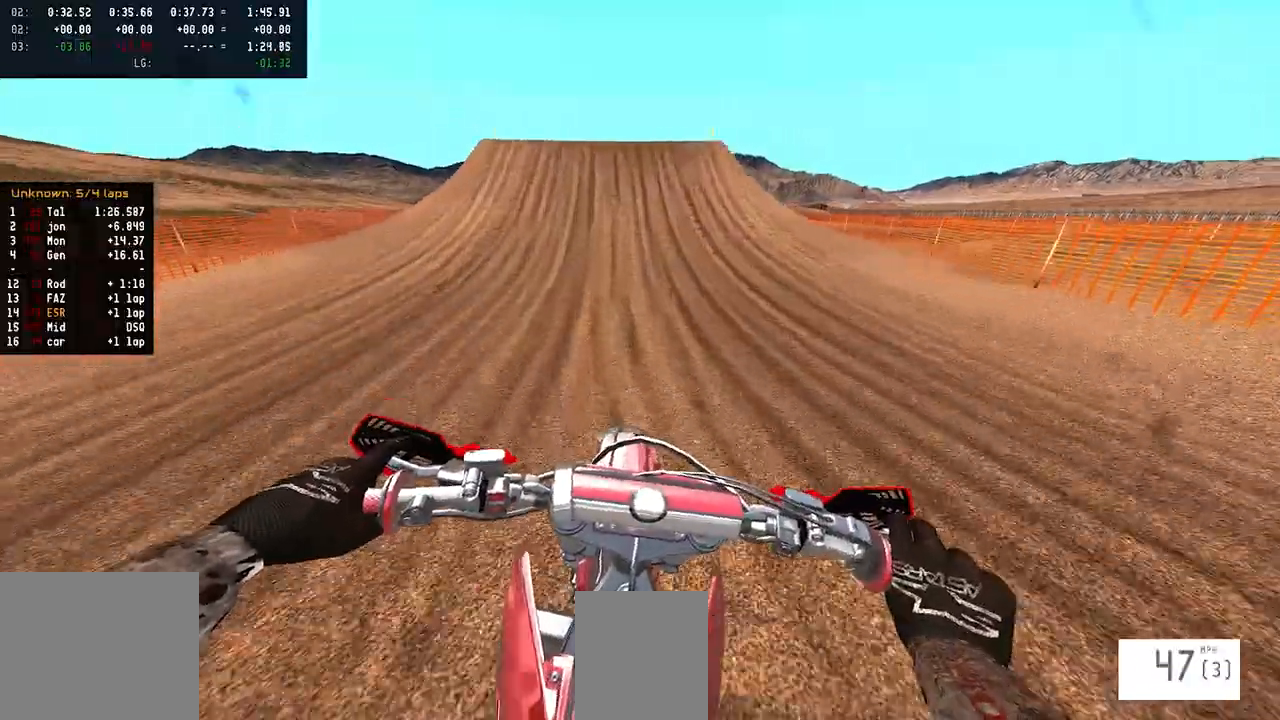
{"buttons": ["R2"], "left_stick": "center", "right_stick": "down-right", "events": [[500, "right_stick", "down-right"]]}
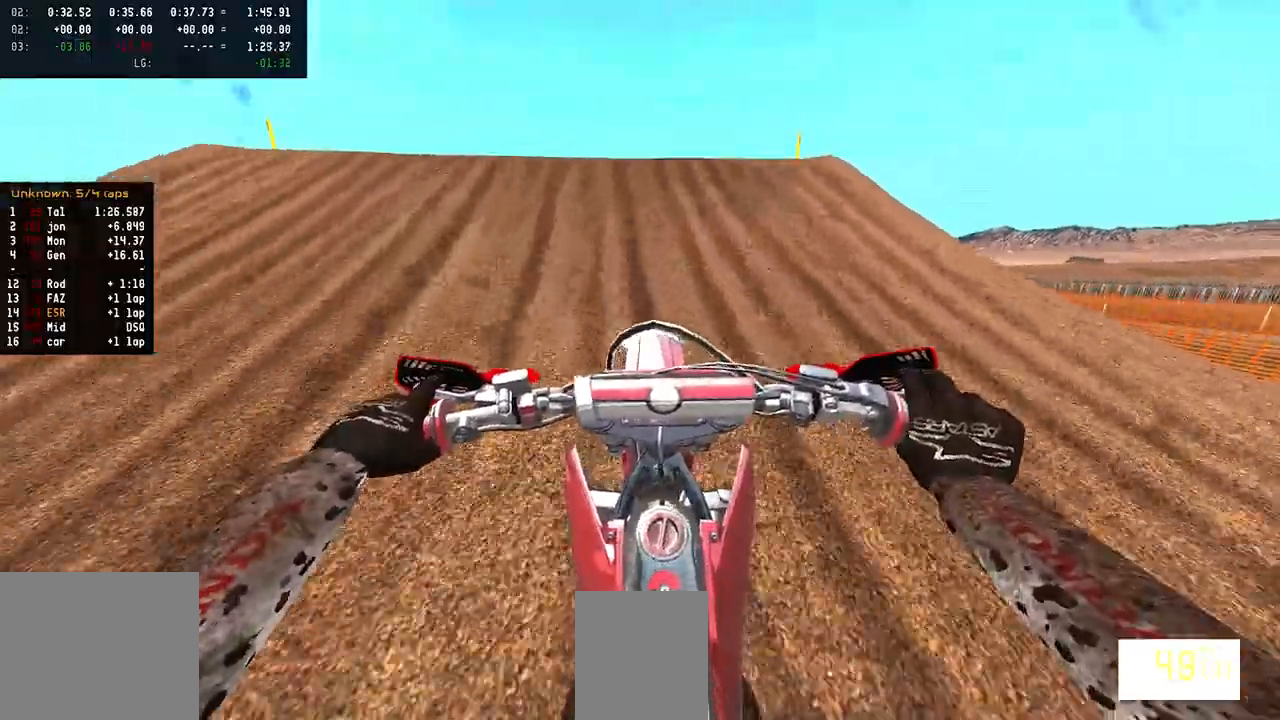
{"buttons": ["R2"], "left_stick": "right", "right_stick": "up", "events": [[17, "left_stick", "left"], [267, "R2", "up"], [267, "right_stick", "center"], [350, "left_stick", "center"], [400, "R2", "down"], [400, "left_stick", "right"], [483, "right_stick", "up"]]}
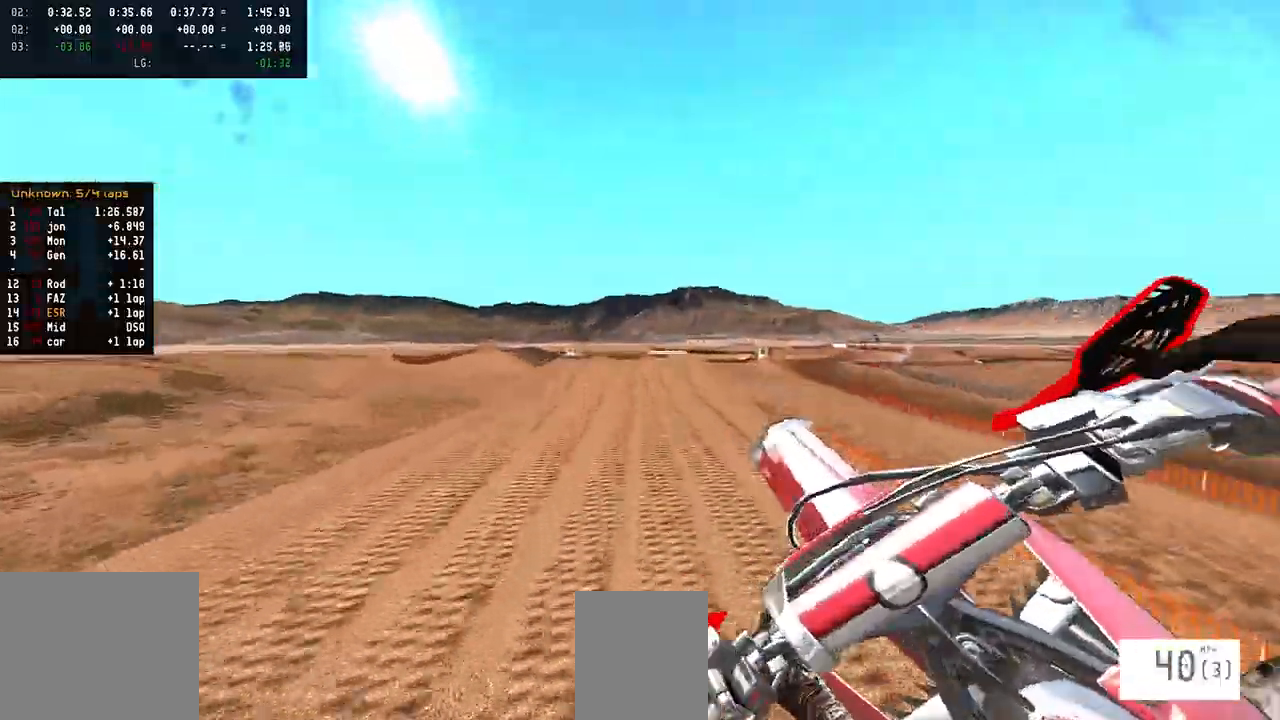
{"buttons": ["R2"], "left_stick": "left", "right_stick": "up", "events": [[183, "left_stick", "center"], [417, "left_stick", "left"]]}
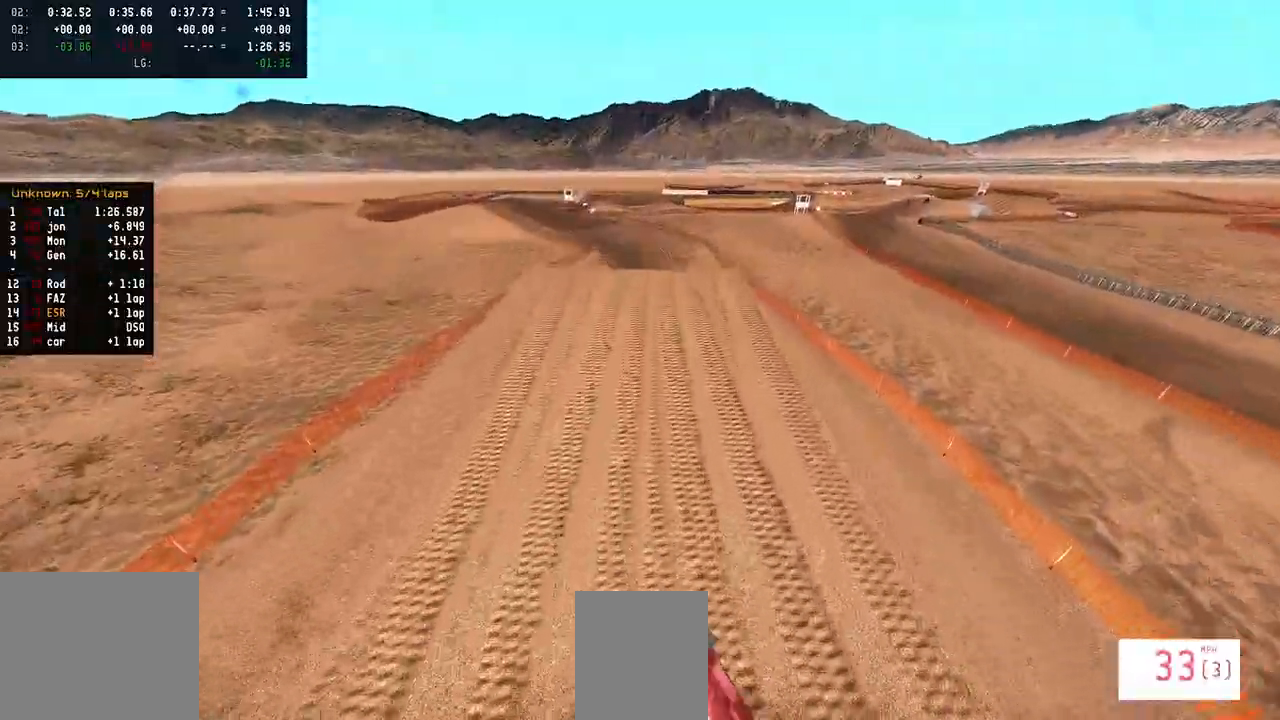
{"buttons": ["R2"], "left_stick": "up-left", "right_stick": "up", "events": [[300, "left_stick", "up-left"]]}
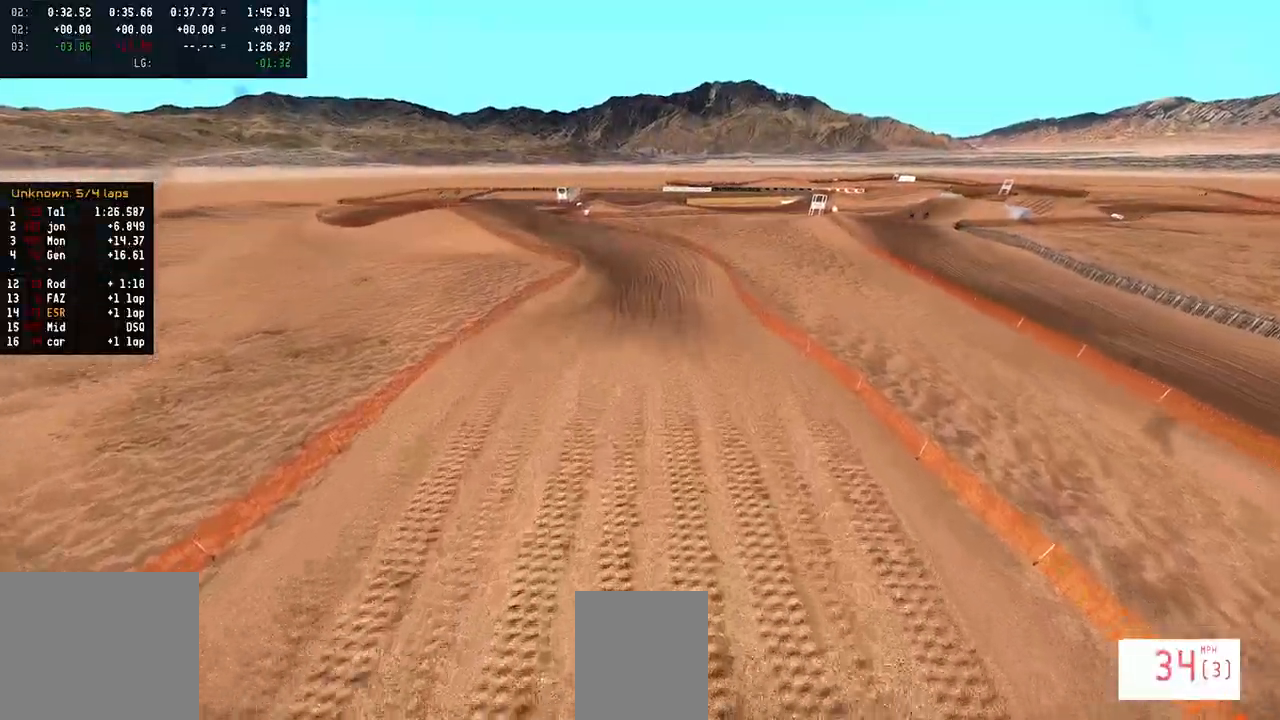
{"buttons": ["R2"], "left_stick": "center", "right_stick": "up", "events": [[17, "left_stick", "center"]]}
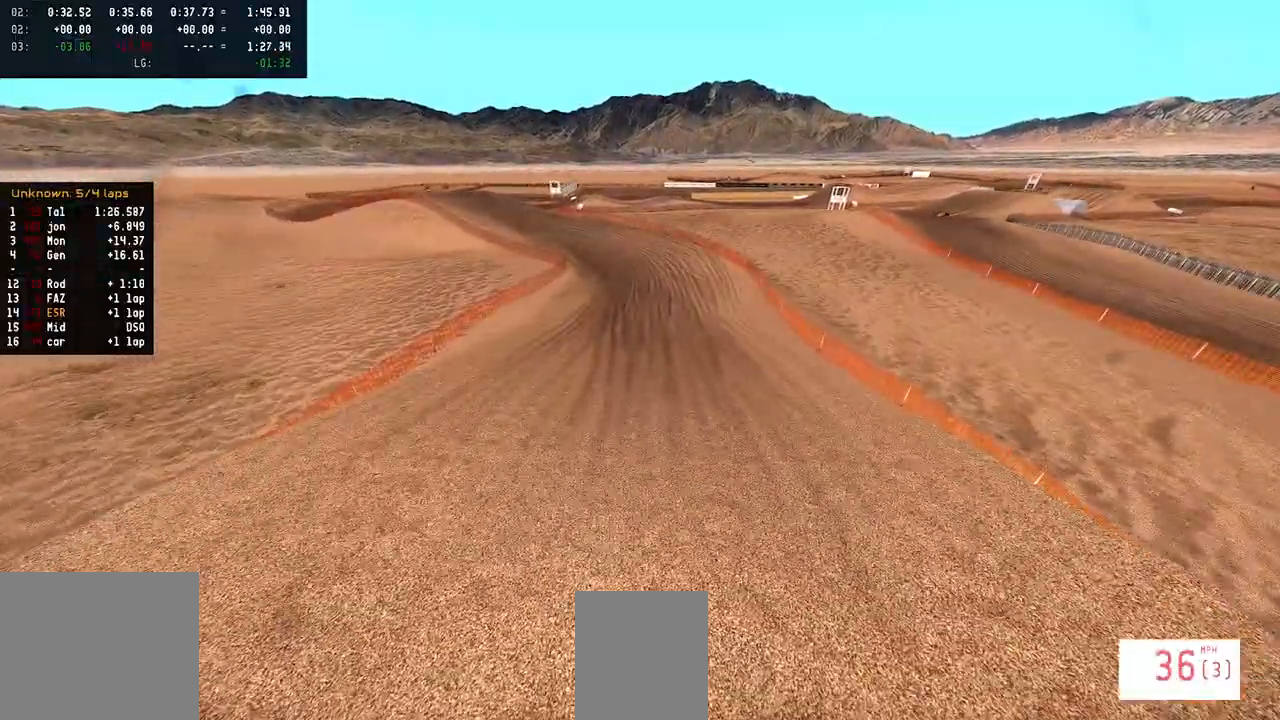
{"buttons": [], "left_stick": "center", "right_stick": "center", "events": [[283, "R2", "up"], [300, "right_stick", "center"]]}
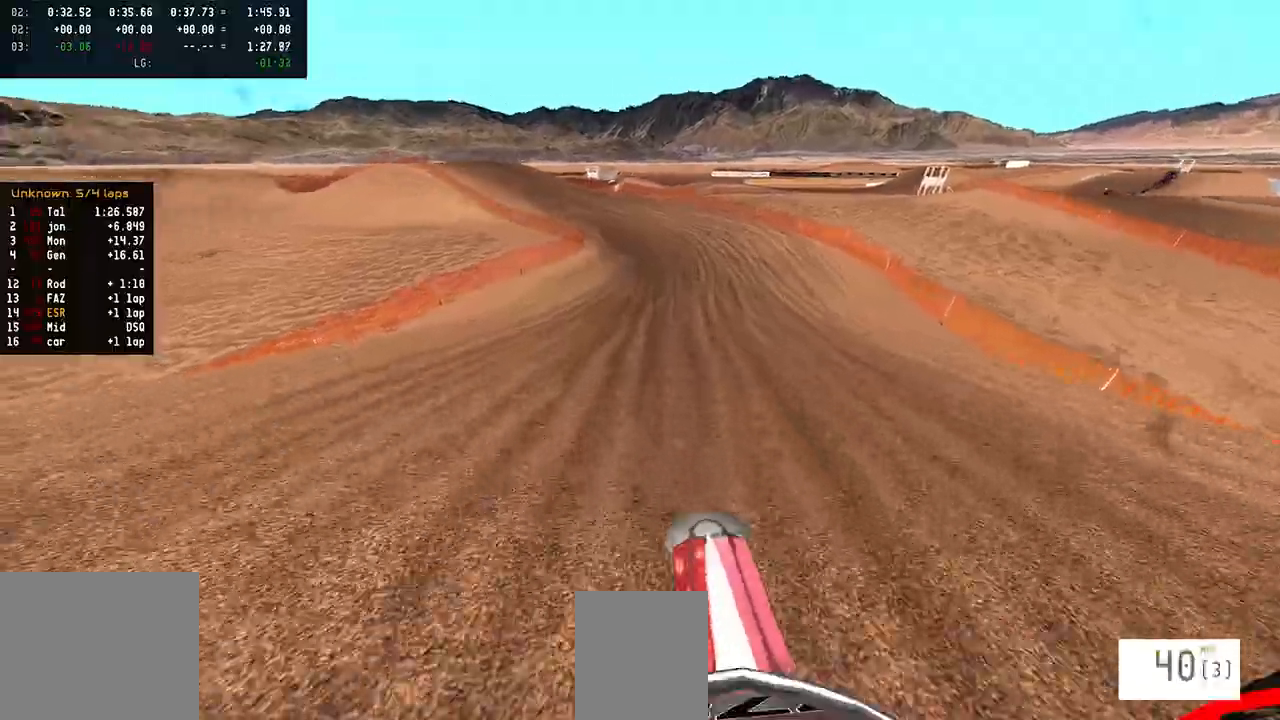
{"buttons": ["R2"], "left_stick": "center", "right_stick": "down", "events": [[67, "R2", "down"], [183, "right_stick", "down"]]}
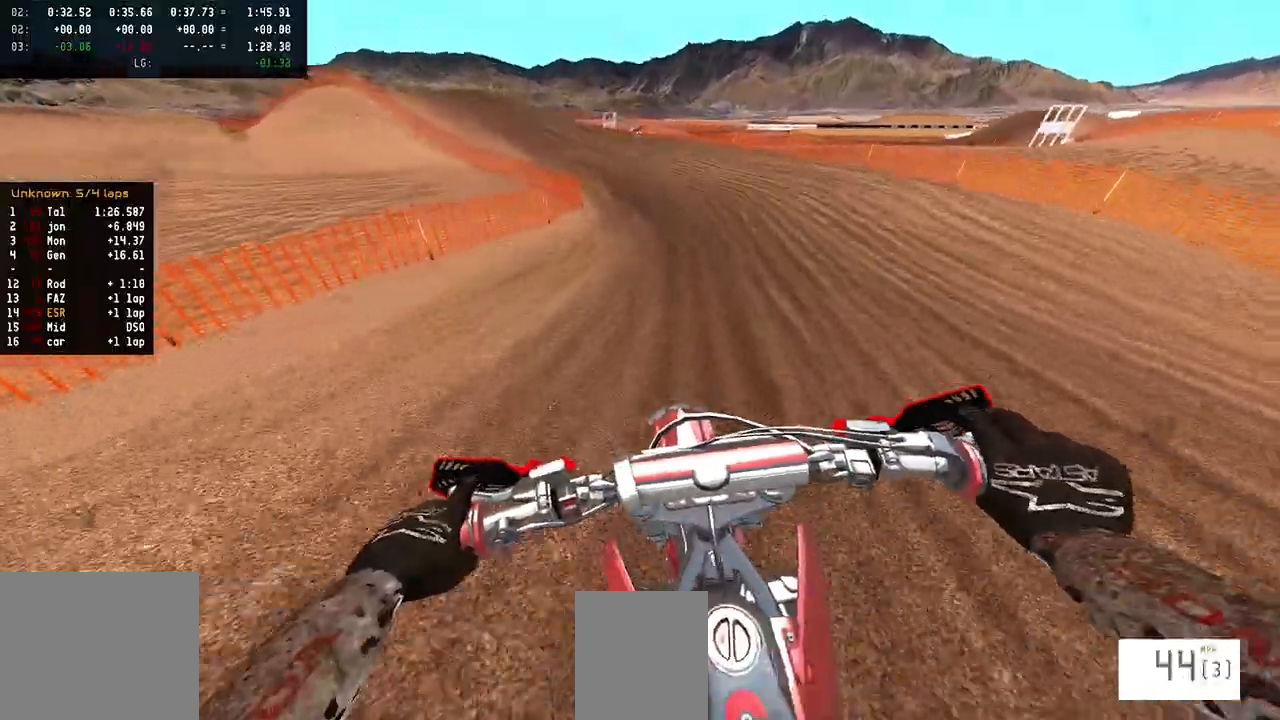
{"buttons": ["R2"], "left_stick": "left", "right_stick": "center", "events": [[167, "left_stick", "left"], [267, "right_stick", "center"]]}
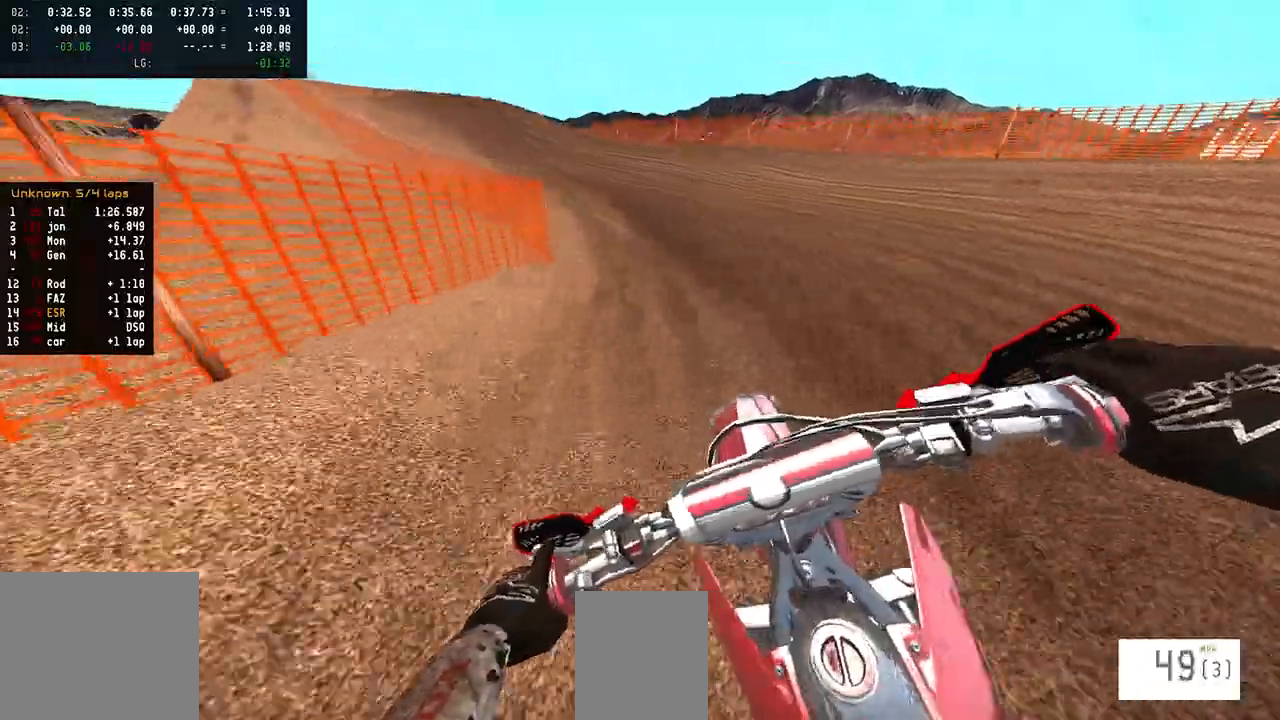
{"buttons": ["R2"], "left_stick": "center", "right_stick": "center", "events": [[433, "left_stick", "center"]]}
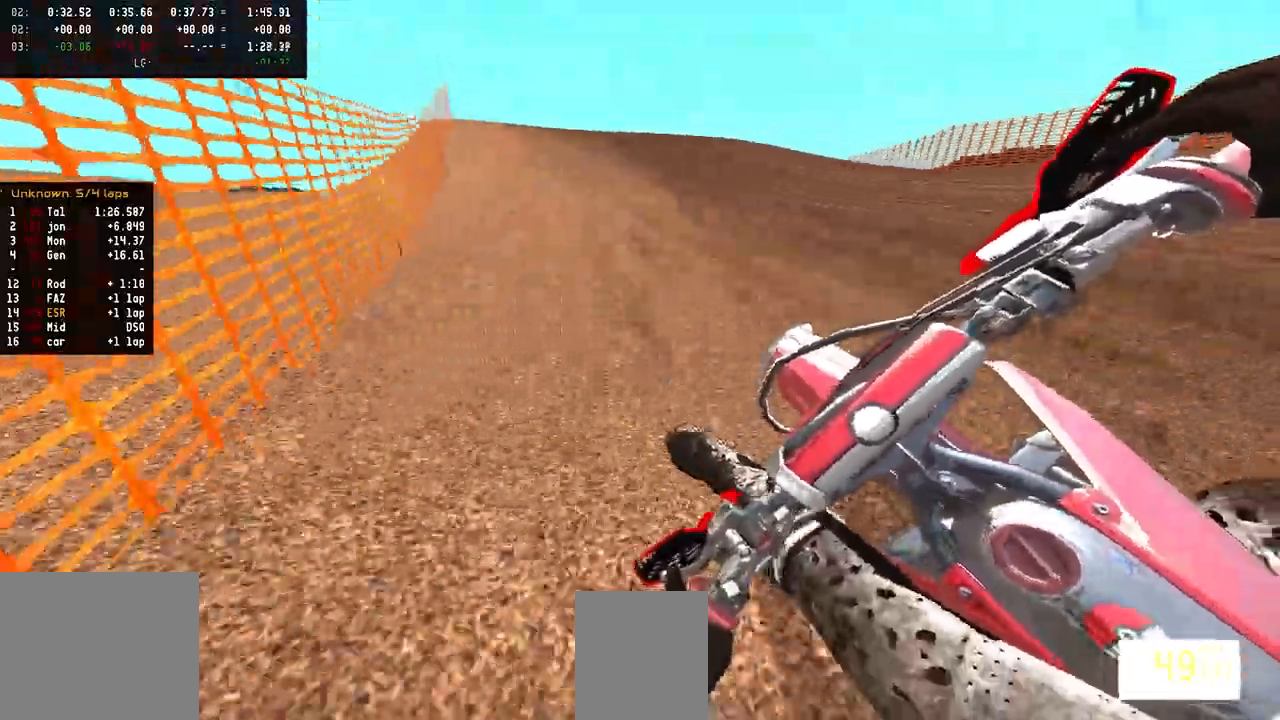
{"buttons": ["L2"], "left_stick": "center", "right_stick": "center", "events": [[117, "R2", "up"], [250, "L2", "down"], [383, "SQUARE", "down"], [433, "SQUARE", "up"]]}
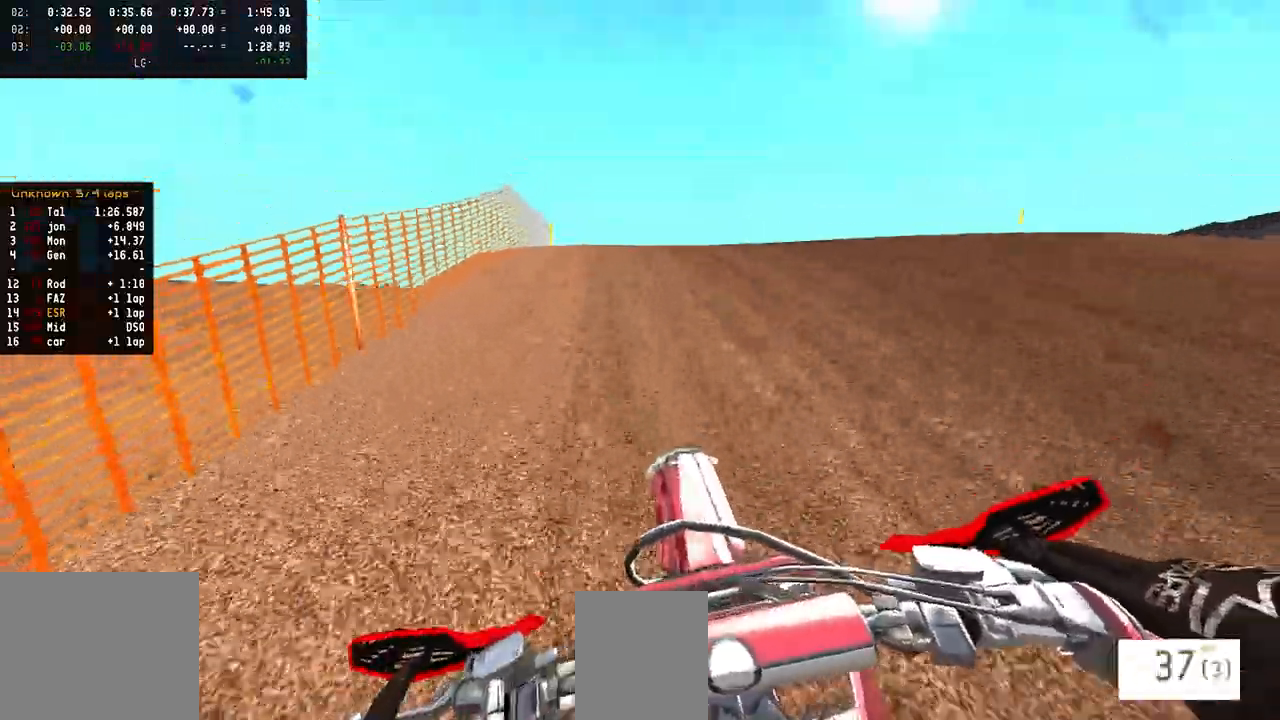
{"buttons": [], "left_stick": "center", "right_stick": "center", "events": [[67, "L2", "up"]]}
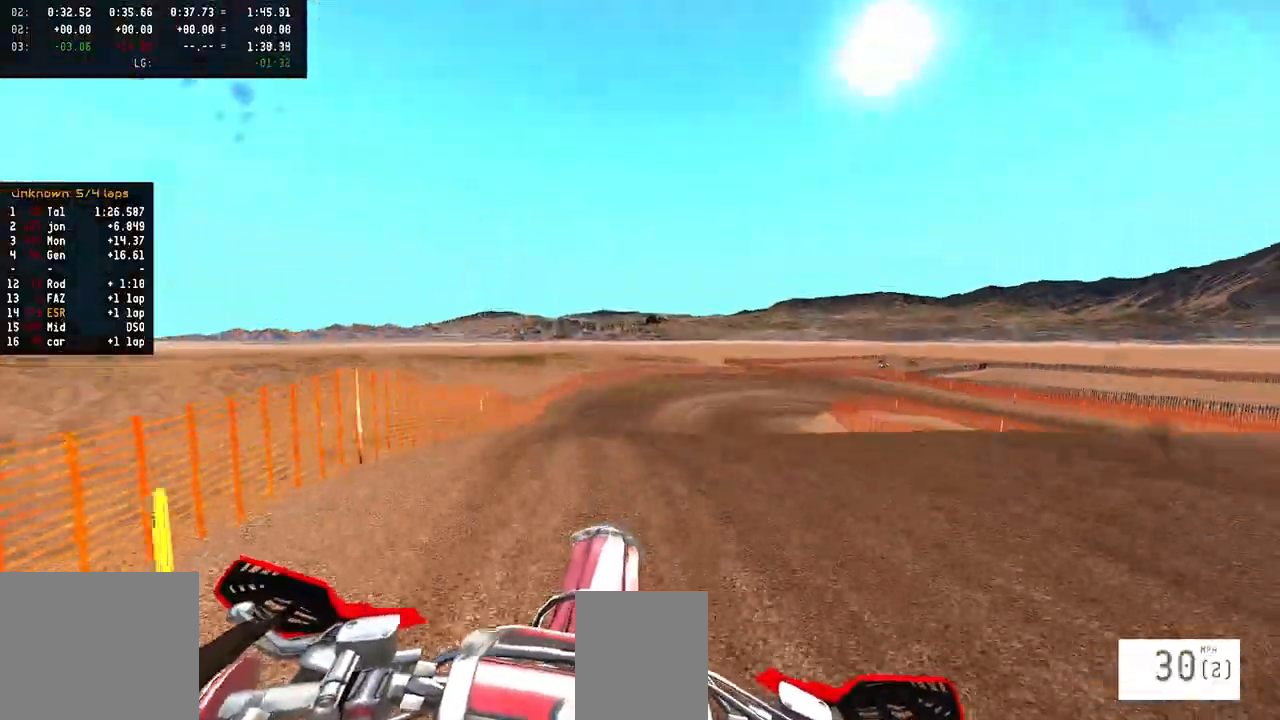
{"buttons": ["R2"], "left_stick": "center", "right_stick": "center", "events": [[500, "R2", "down"]]}
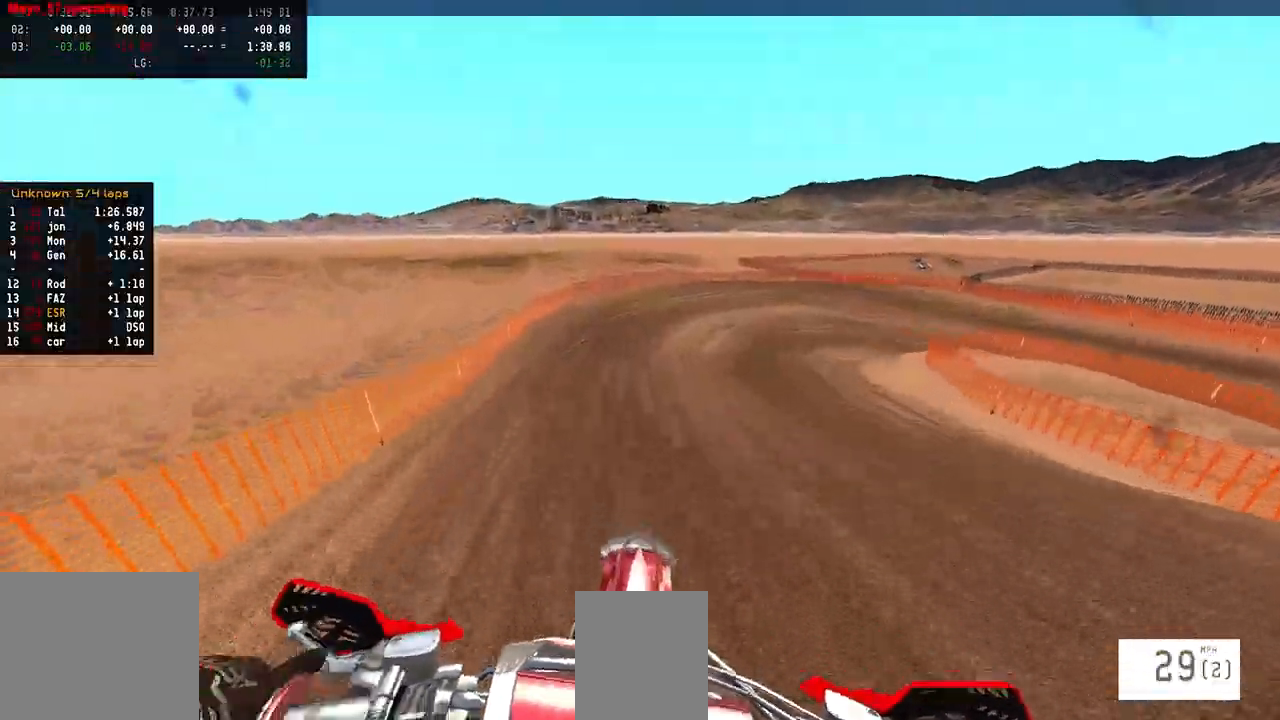
{"buttons": ["R2"], "left_stick": "right", "right_stick": "center", "events": [[450, "left_stick", "right"]]}
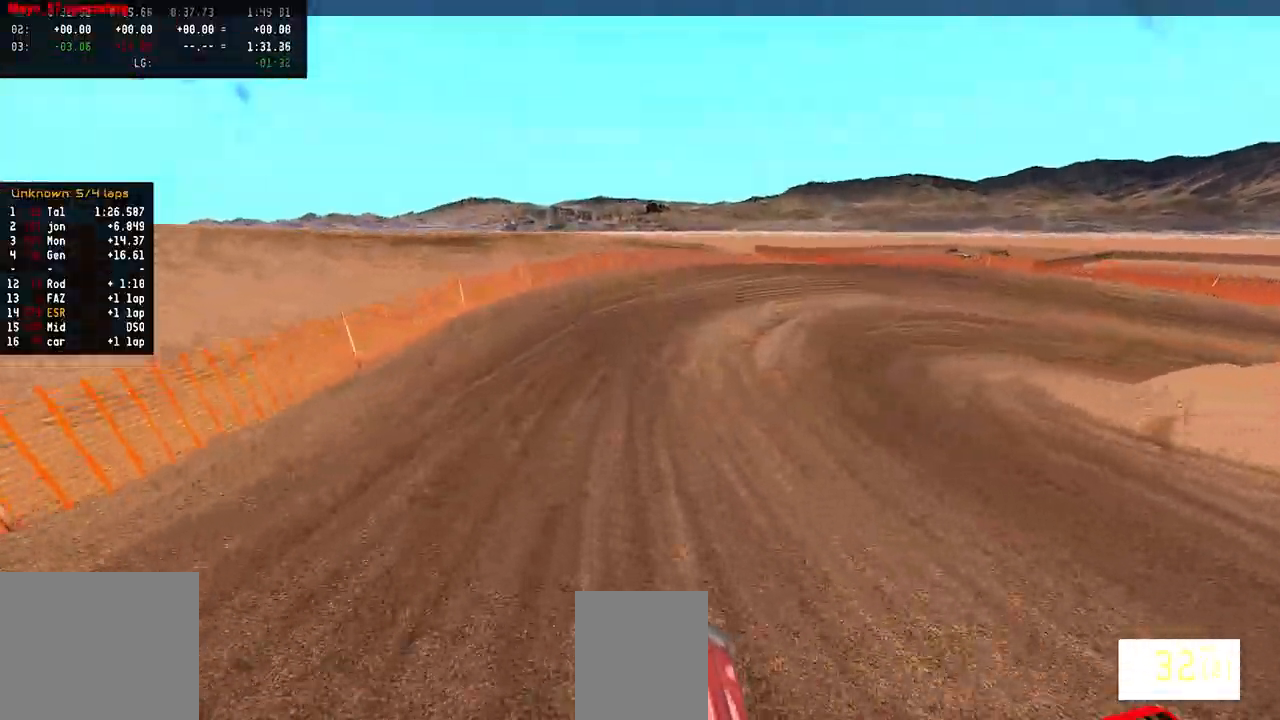
{"buttons": ["R2"], "left_stick": "right", "right_stick": "down-left", "events": [[83, "right_stick", "down-left"], [267, "right_stick", "center"], [367, "right_stick", "down-left"]]}
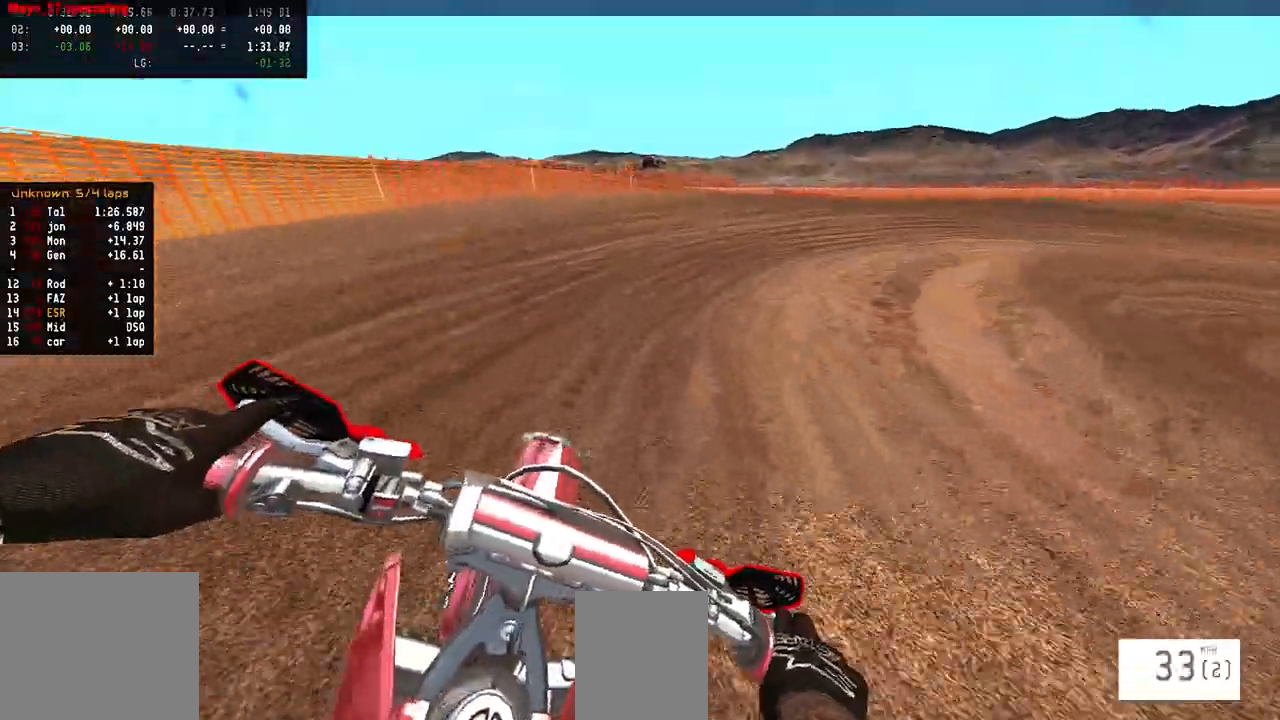
{"buttons": ["R2"], "left_stick": "right", "right_stick": "down-left", "events": []}
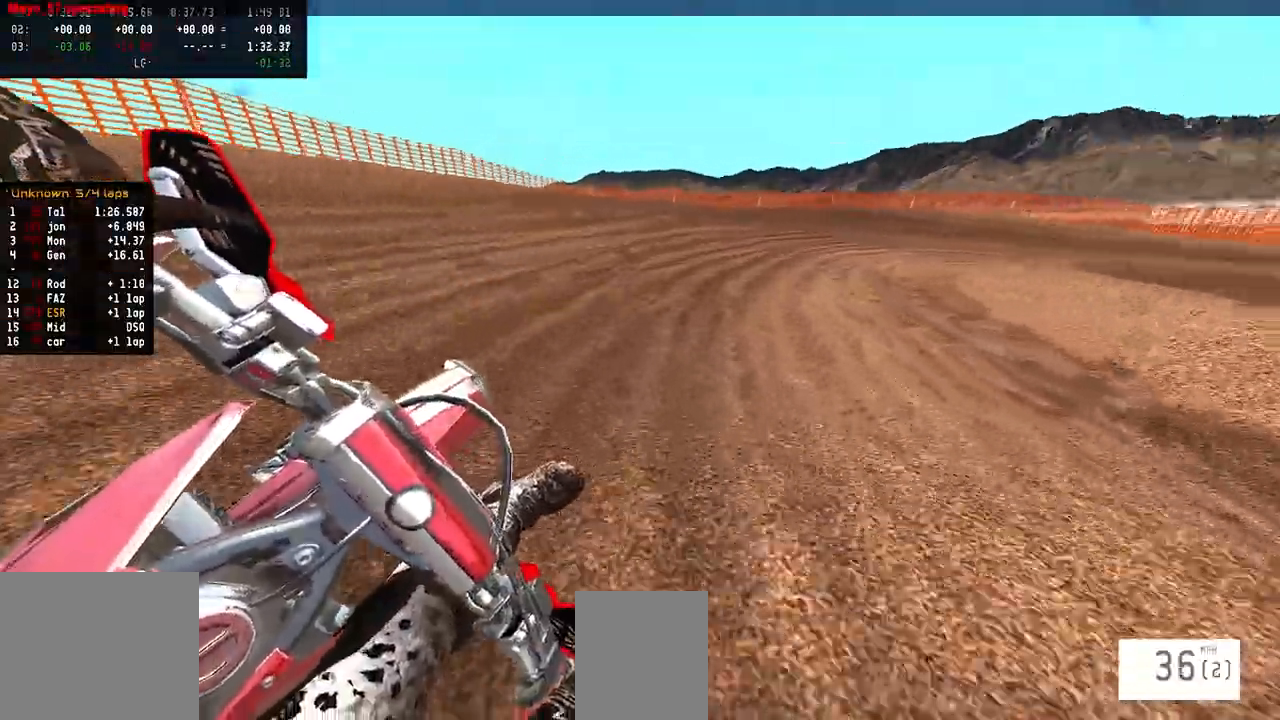
{"buttons": ["R2"], "left_stick": "right", "right_stick": "left", "events": [[483, "right_stick", "left"]]}
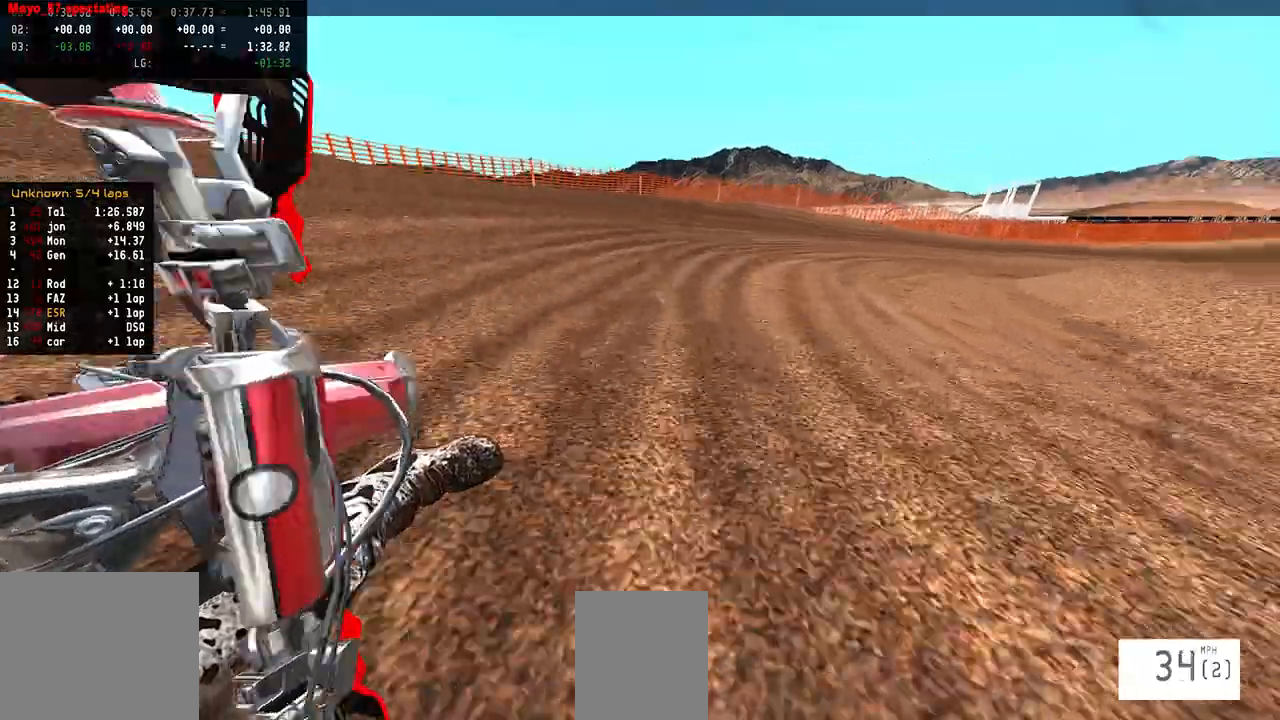
{"buttons": [], "left_stick": "center", "right_stick": "center", "events": [[217, "left_stick", "center"], [250, "right_stick", "center"], [367, "R2", "up"]]}
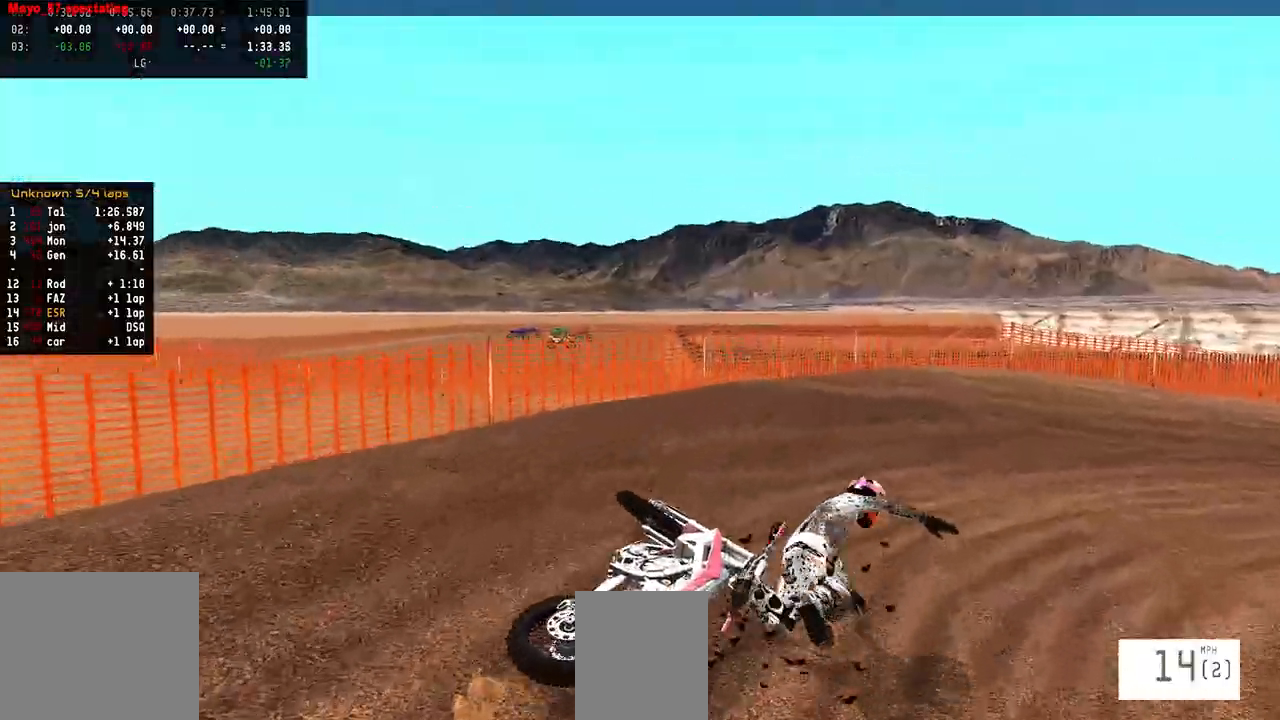
{"buttons": ["SQUARE"], "left_stick": "center", "right_stick": "center", "events": [[333, "SELECT", "down"], [467, "SELECT", "up"], [500, "SQUARE", "down"]]}